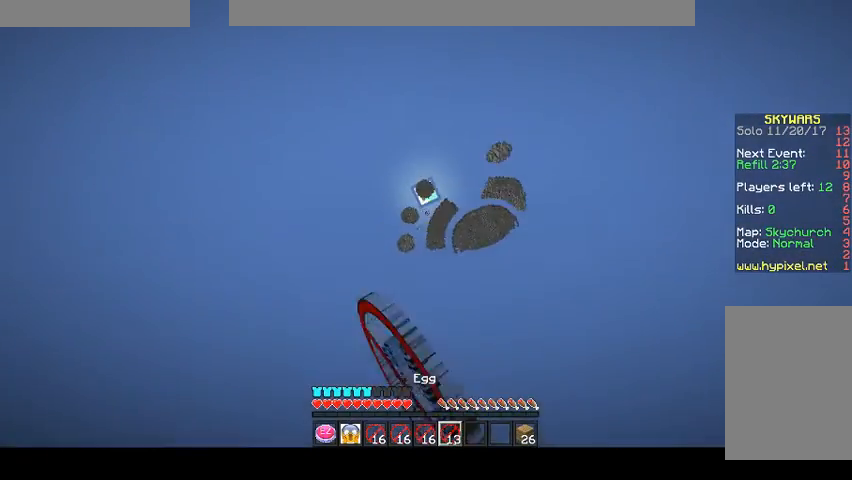
Gameplay with keyboard and mouse; each line is a JSON object with the keys and mouse buttons held at the frame after it. "events" lists presses ("down") and releases ("up") of "a", "d", "s", "space", "w", "mouse_left" and "mouse_right" between this image and that frame as [ms after this image, input, new state], when the widget could be followed in between. "mouse_left", "mouse_right" = the "left", "right" buttons of the "mouse" list. No other keys are recorded. Fast repeated clicks can show as one long hold. Mouse movement is not recorded.
{"keys": [], "mouse": [], "events": [[33, "mouse_left", "down"], [33, "mouse_right", "down"], [133, "mouse_left", "up"], [133, "mouse_right", "up"], [200, "mouse_left", "down"], [200, "mouse_right", "down"], [300, "mouse_left", "up"], [367, "mouse_left", "down"], [433, "mouse_left", "up"], [500, "mouse_right", "up"]]}
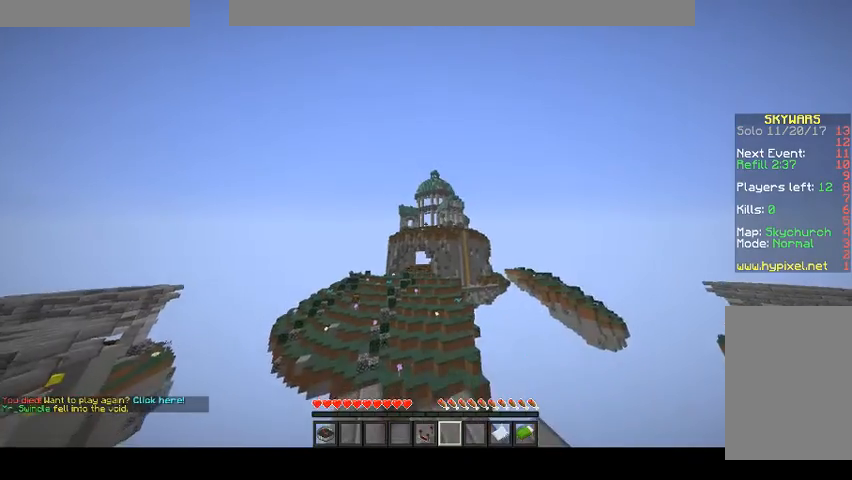
{"keys": [], "mouse": [], "events": []}
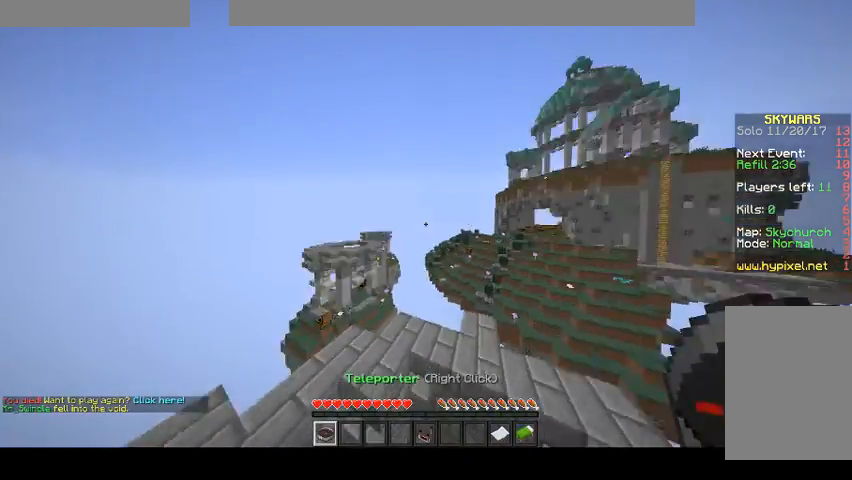
{"keys": [], "mouse": [], "events": []}
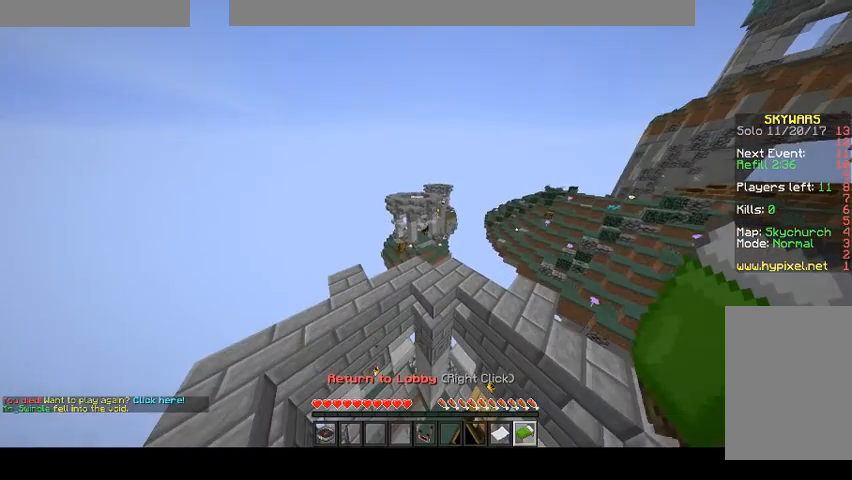
{"keys": [], "mouse": [], "events": []}